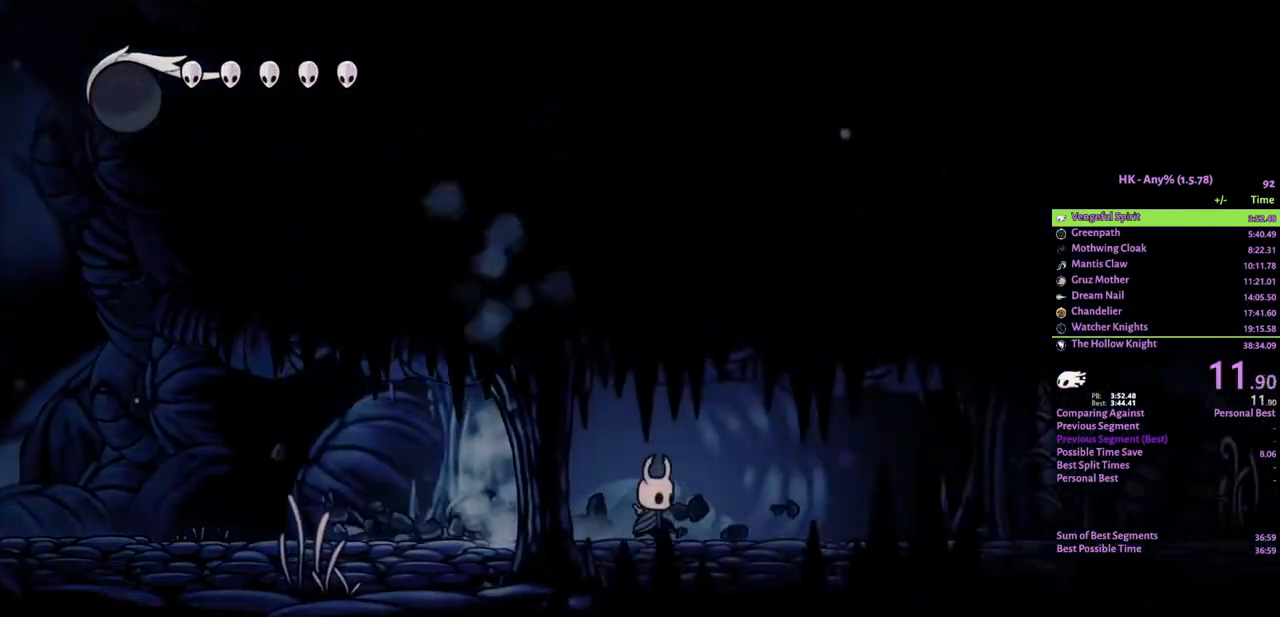
Gameplay with keyboard; each line is a JSON object with the keys held at the frame after it. "events" lists presses ("down") and releases ("up") of "a", "attack", "cloak", "crystal", "d", "dash", "focus", "inventory", "jump", "map", "s", "spell" and "w" between this image and that frame as [ms after this image, input, new state], when the widget could be followed in between. No other keys are recorded. Mouse input is not recorded. Key names are as the overlay labels them; some are game actions (e.g. jump) rather than physical keys.
{"keys": ["d", "w"], "events": []}
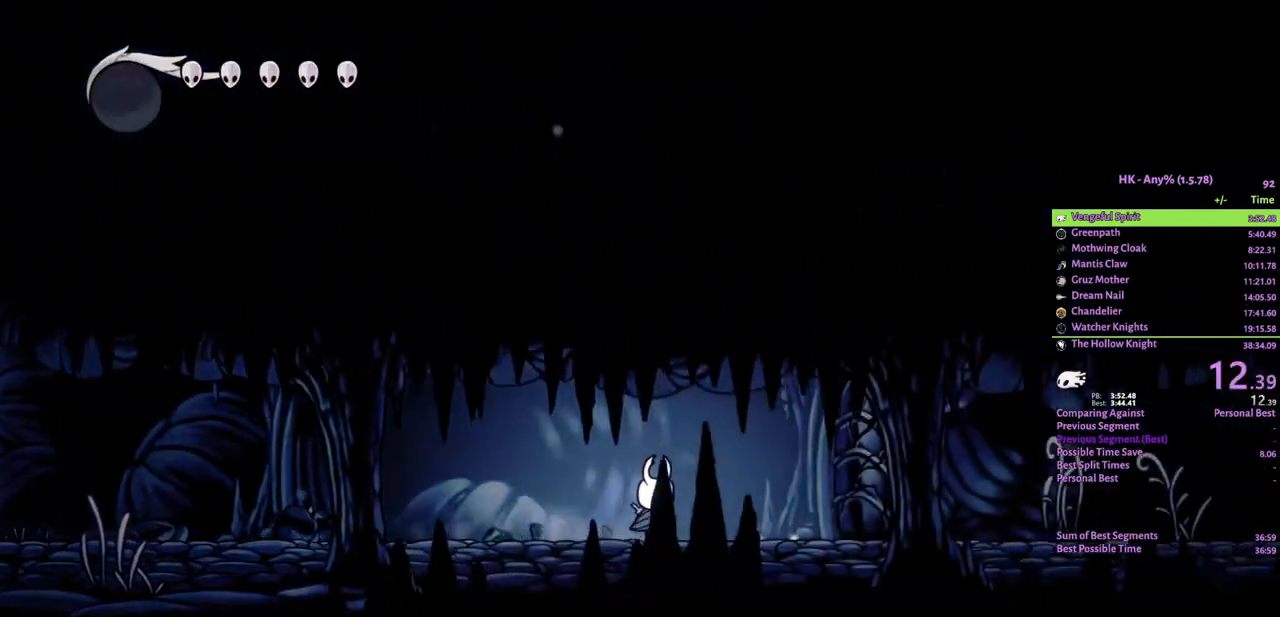
{"keys": ["d"], "events": [[300, "attack", "down"], [400, "attack", "up"], [467, "w", "up"]]}
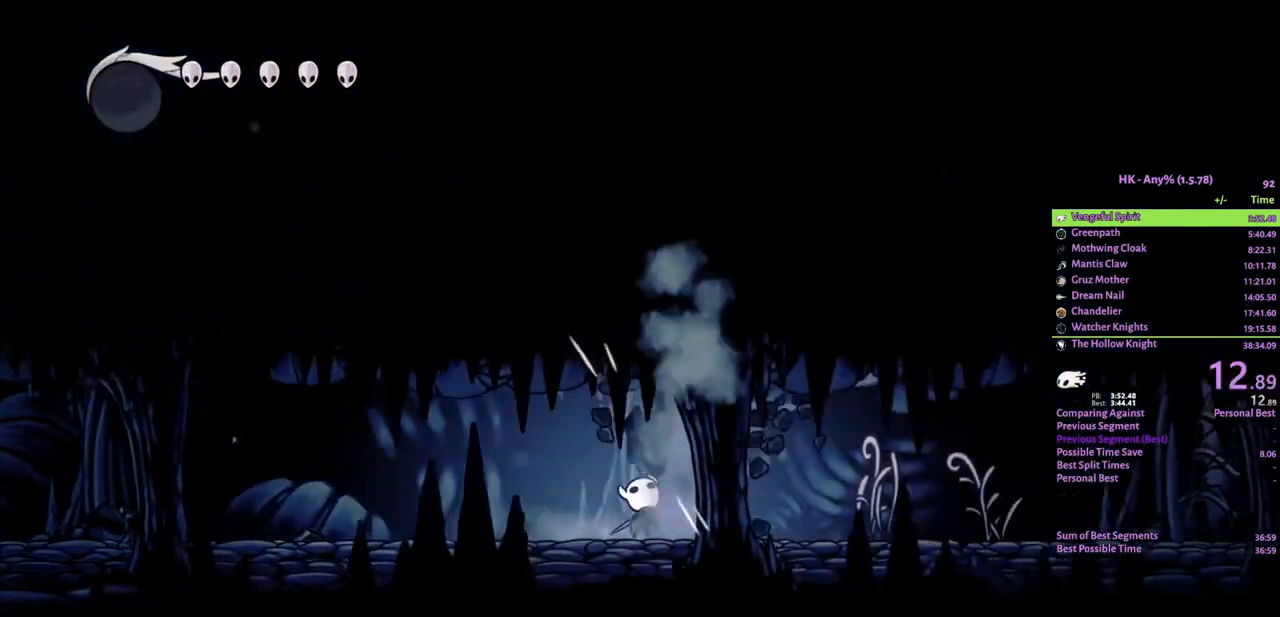
{"keys": ["attack", "d"], "events": [[467, "attack", "down"]]}
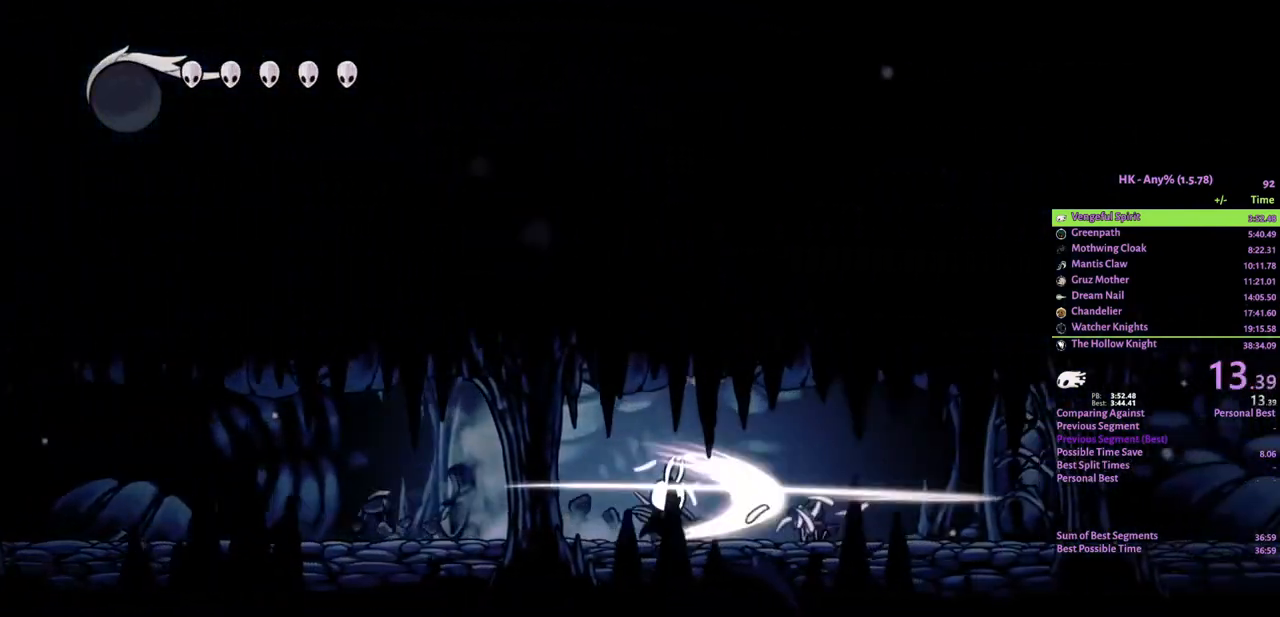
{"keys": ["d"], "events": [[33, "attack", "up"]]}
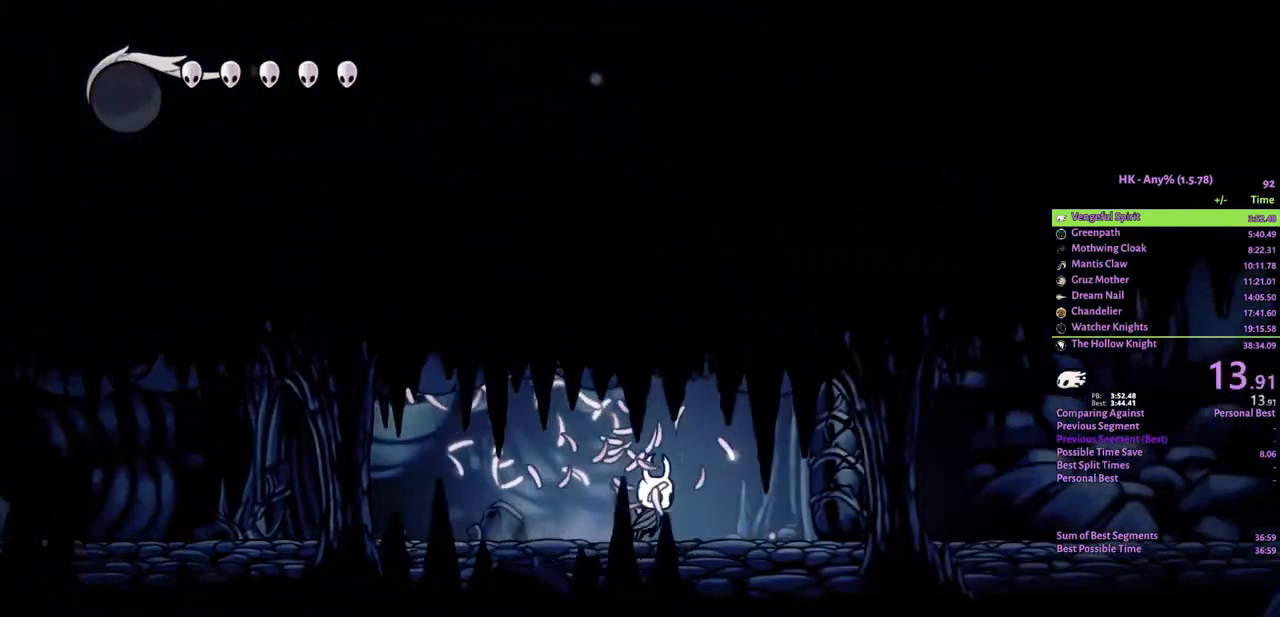
{"keys": ["d"], "events": [[200, "w", "down"], [233, "attack", "down"], [333, "attack", "up"], [367, "w", "up"]]}
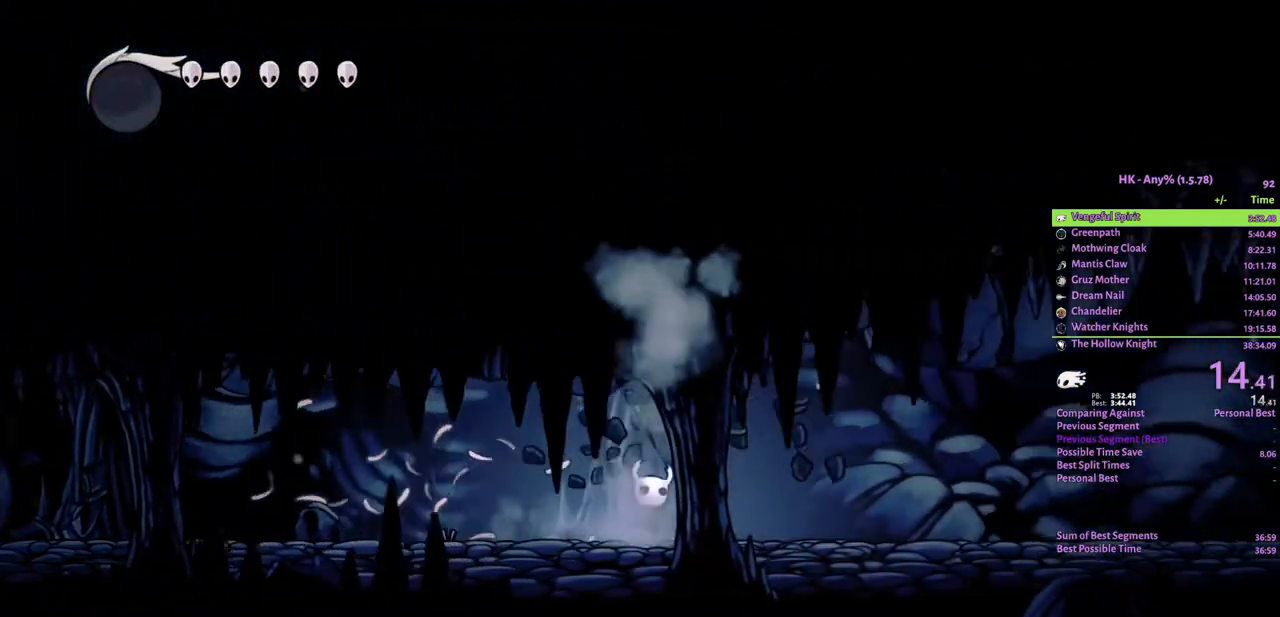
{"keys": ["d"], "events": []}
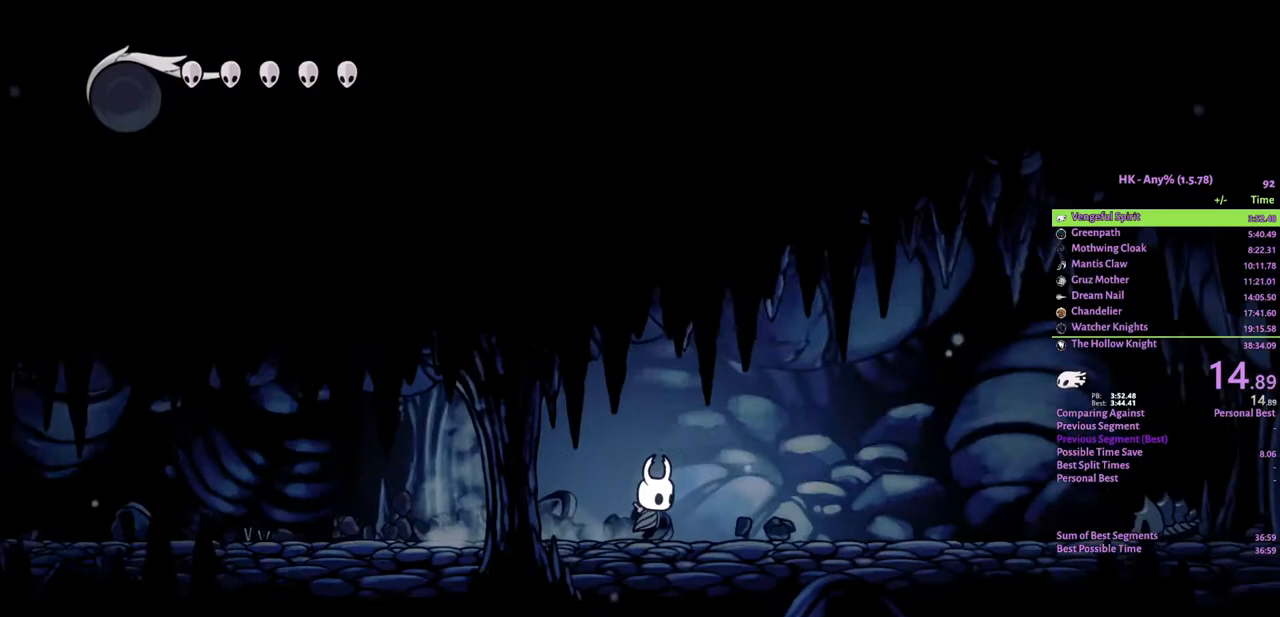
{"keys": ["crystal", "d"], "events": [[367, "crystal", "down"]]}
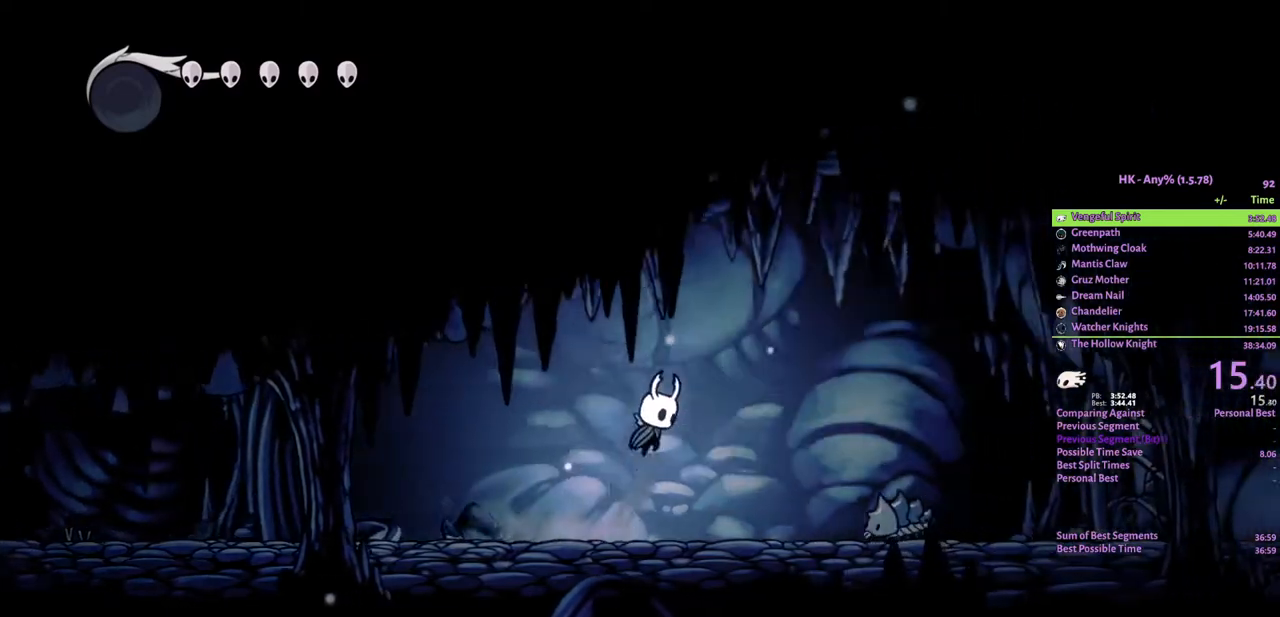
{"keys": ["d"], "events": [[333, "crystal", "up"]]}
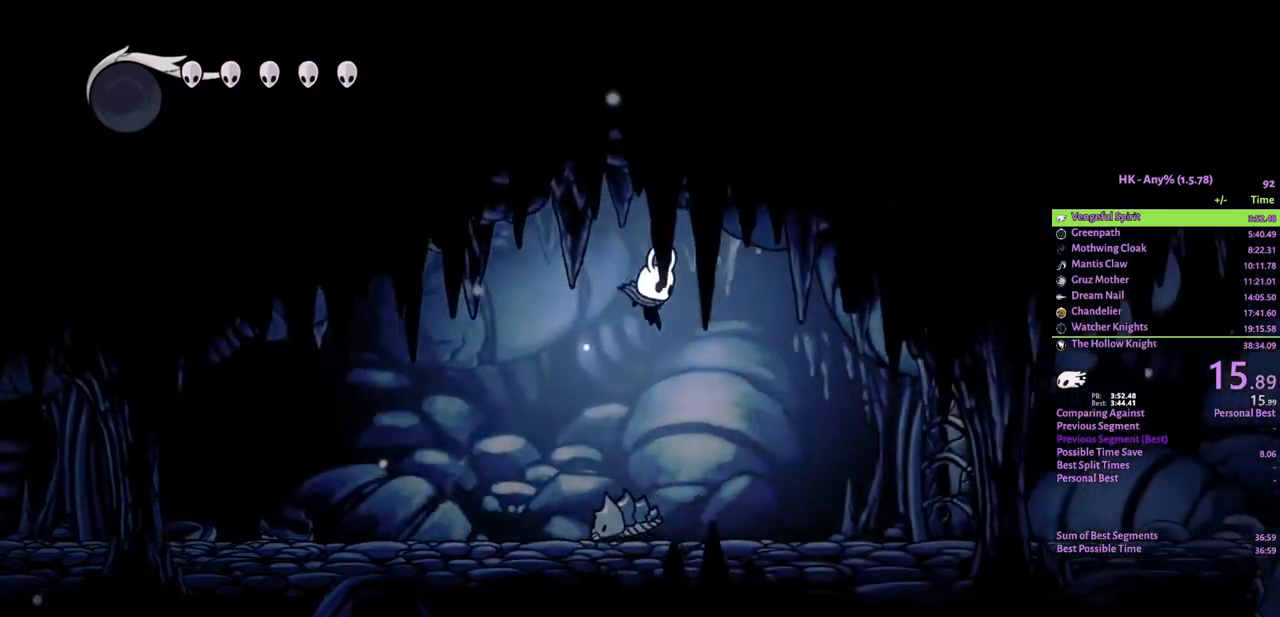
{"keys": ["d", "w"], "events": [[500, "w", "down"]]}
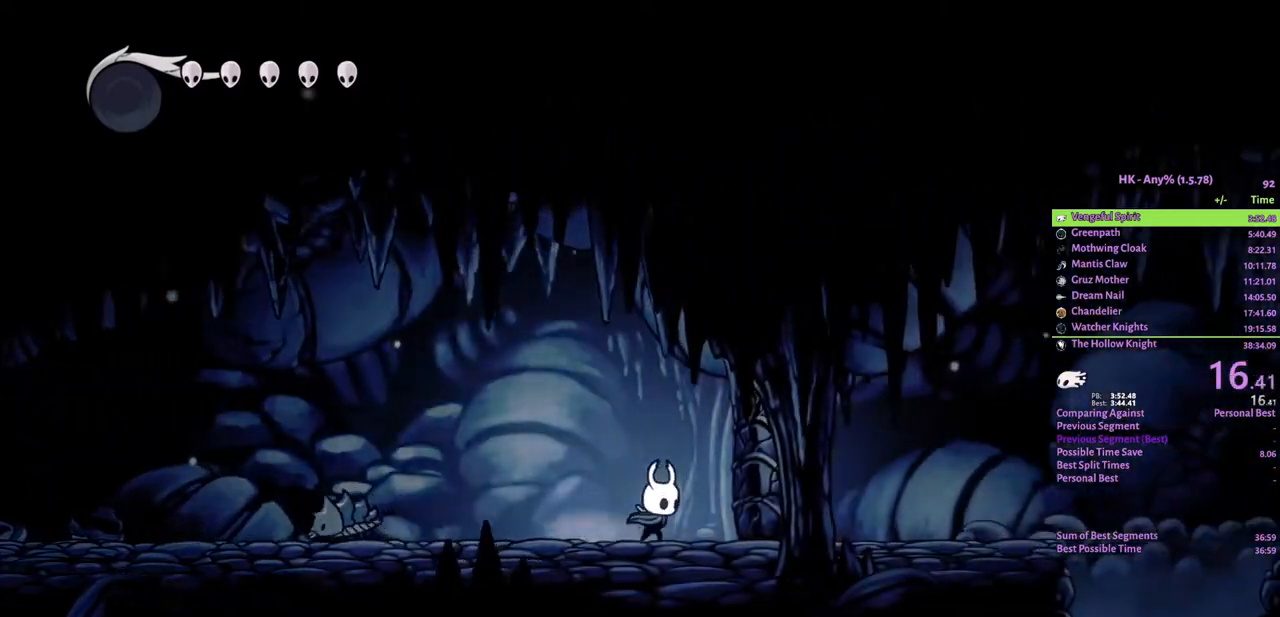
{"keys": ["d"], "events": [[33, "attack", "down"], [100, "attack", "up"], [133, "w", "up"]]}
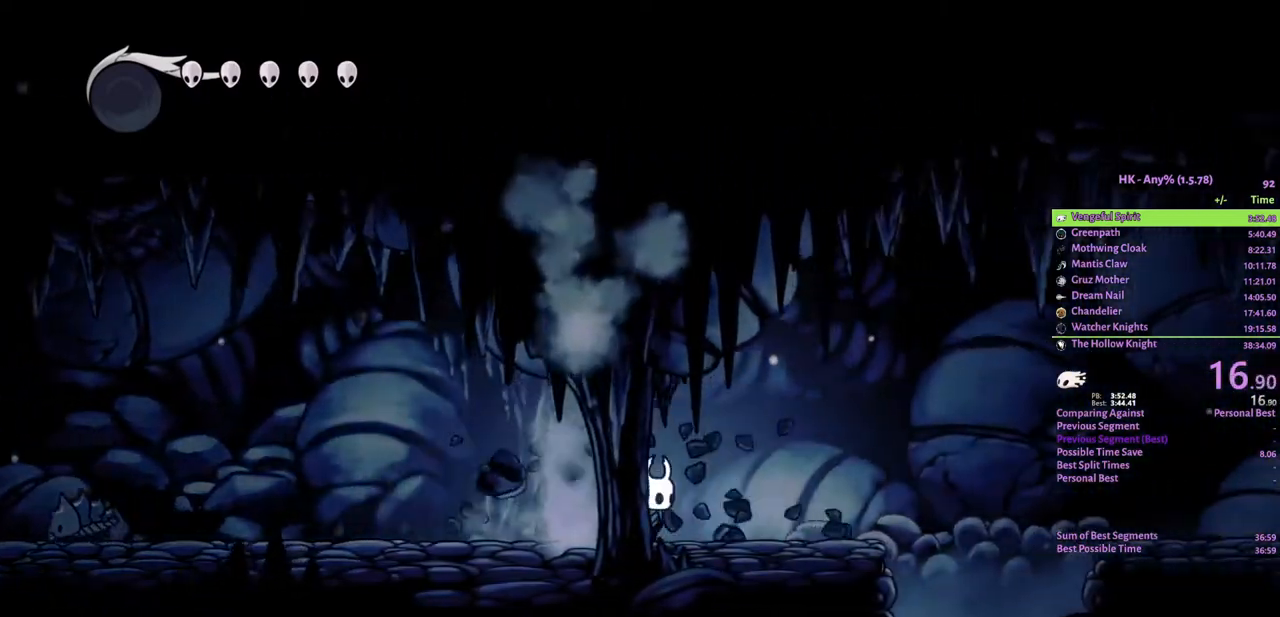
{"keys": ["d"], "events": []}
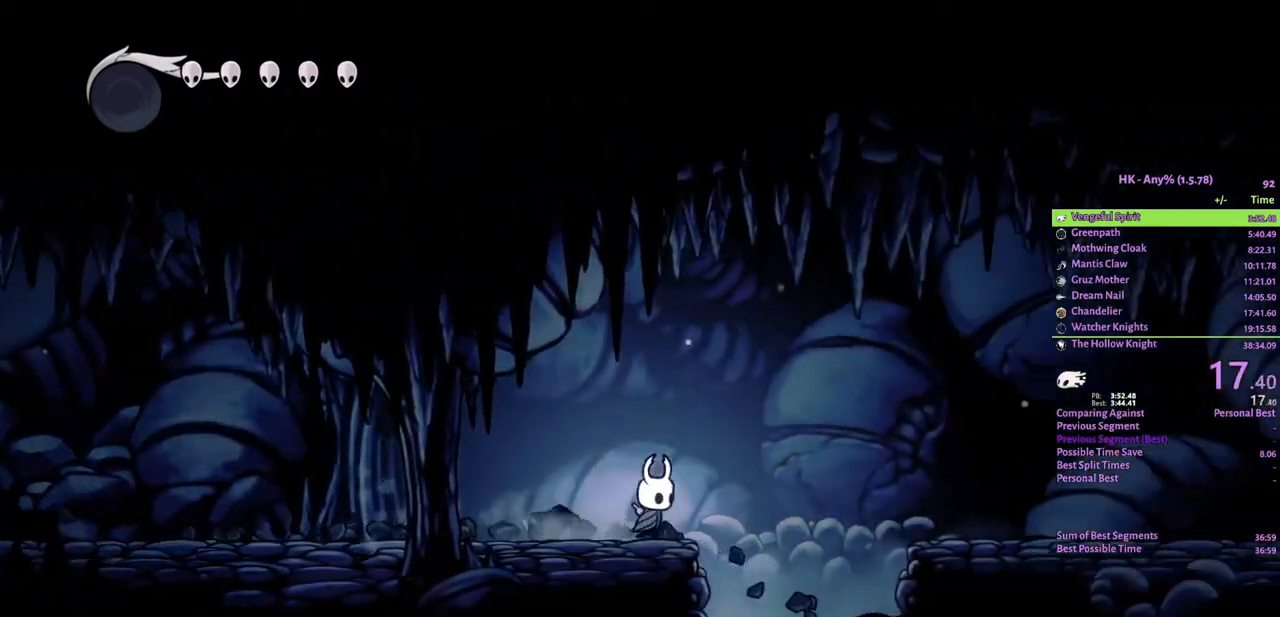
{"keys": ["d"], "events": [[100, "crystal", "down"], [400, "crystal", "up"]]}
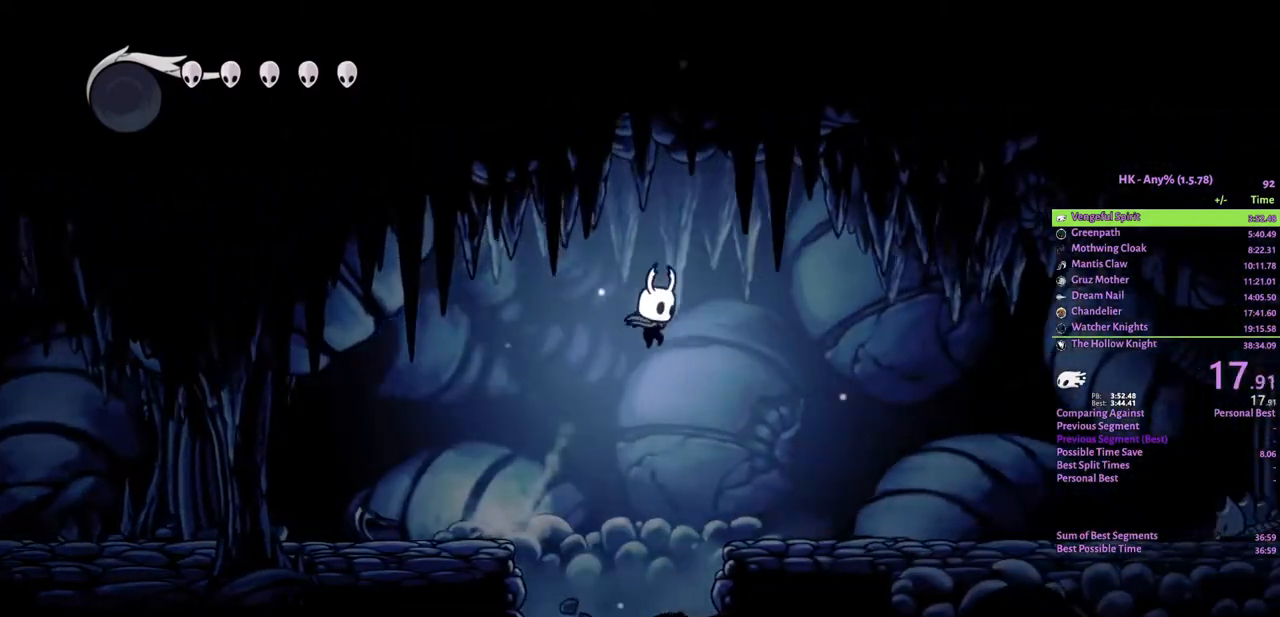
{"keys": ["d"], "events": []}
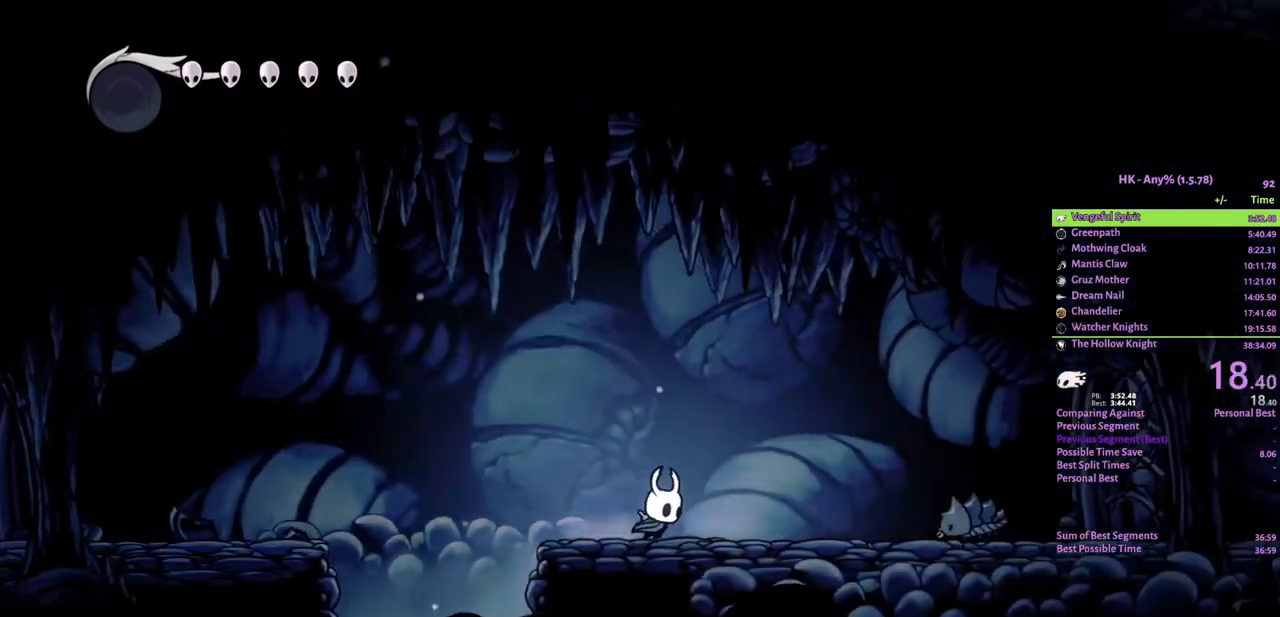
{"keys": ["d"], "events": [[167, "crystal", "down"], [433, "crystal", "up"]]}
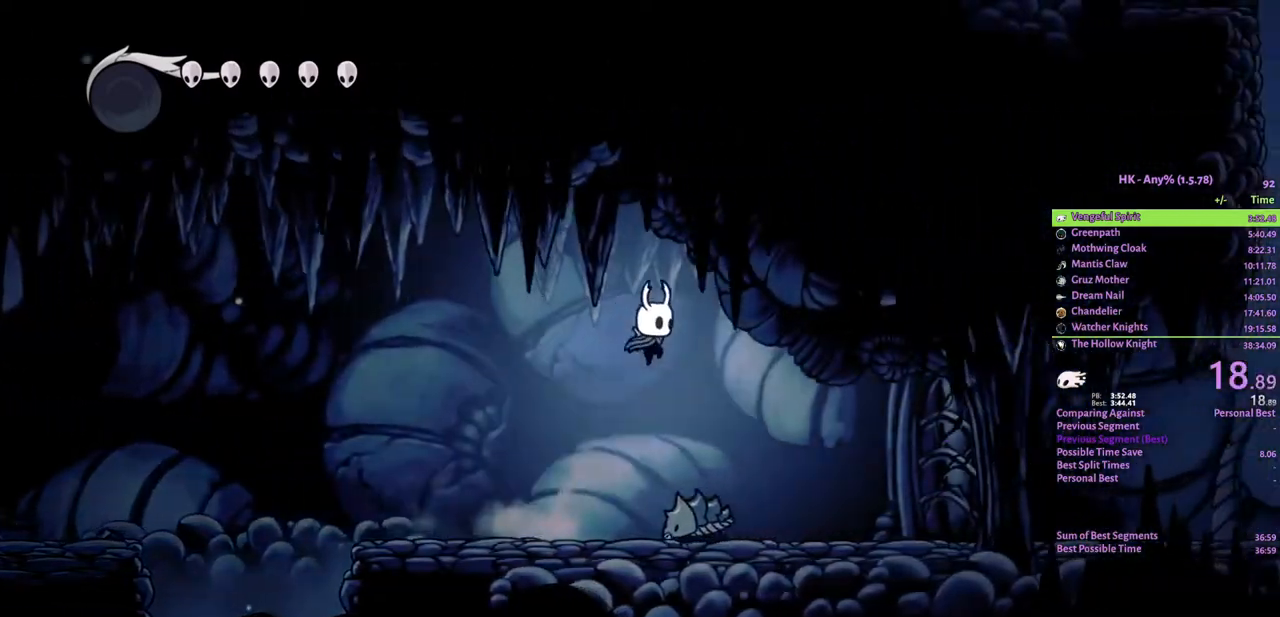
{"keys": ["d", "w"], "events": [[500, "w", "down"]]}
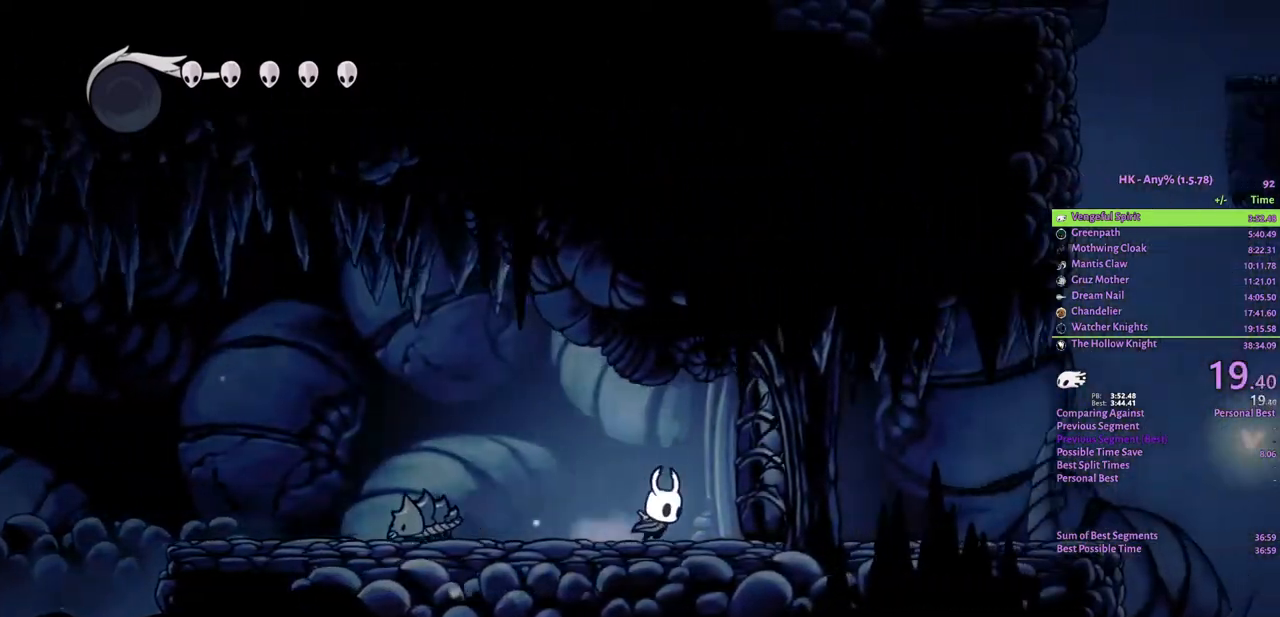
{"keys": ["d"], "events": [[33, "attack", "down"], [133, "attack", "up"], [167, "w", "up"]]}
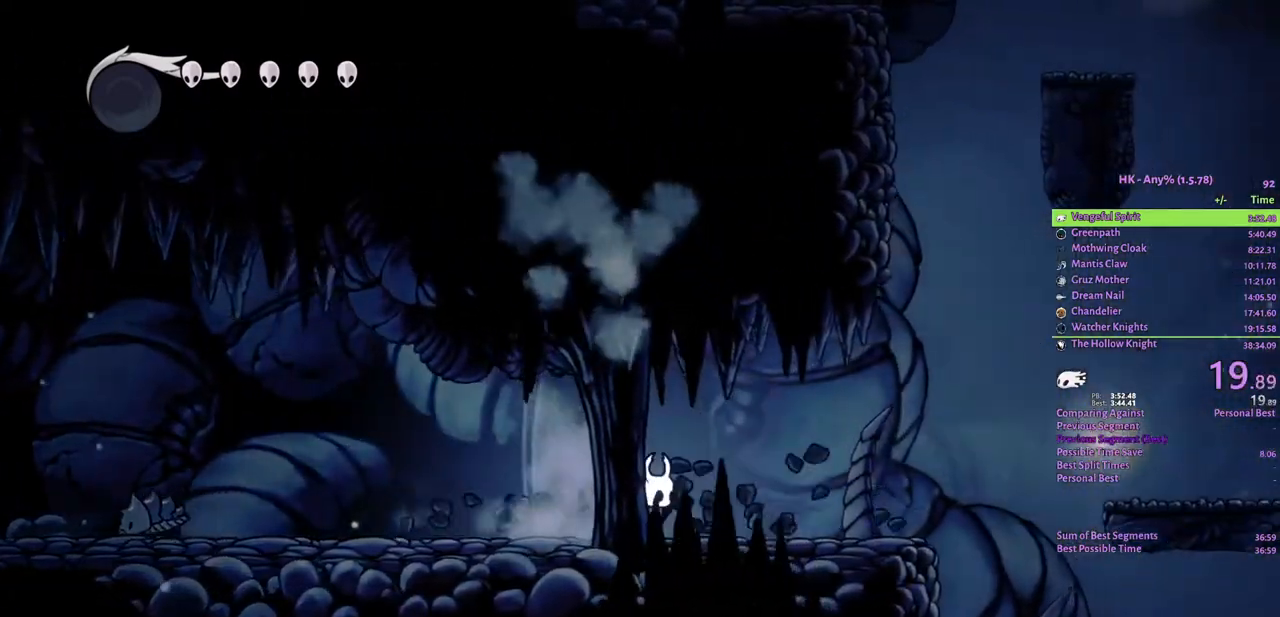
{"keys": ["d"], "events": []}
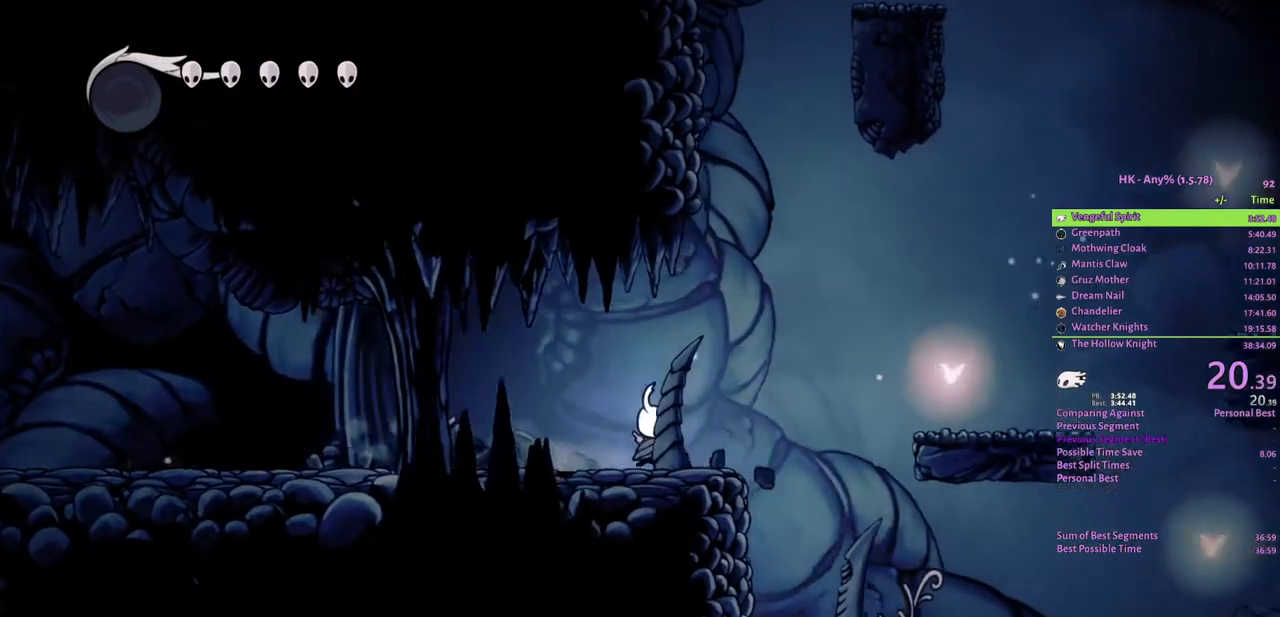
{"keys": ["d"], "events": [[233, "crystal", "down"], [500, "crystal", "up"]]}
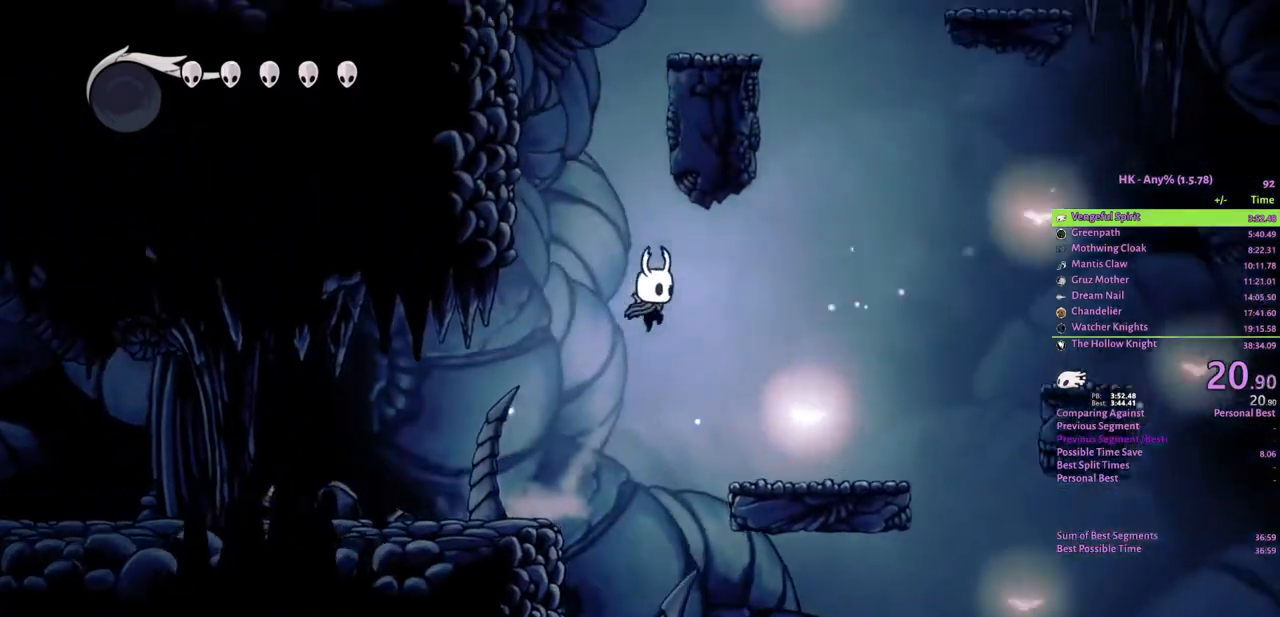
{"keys": ["d"], "events": []}
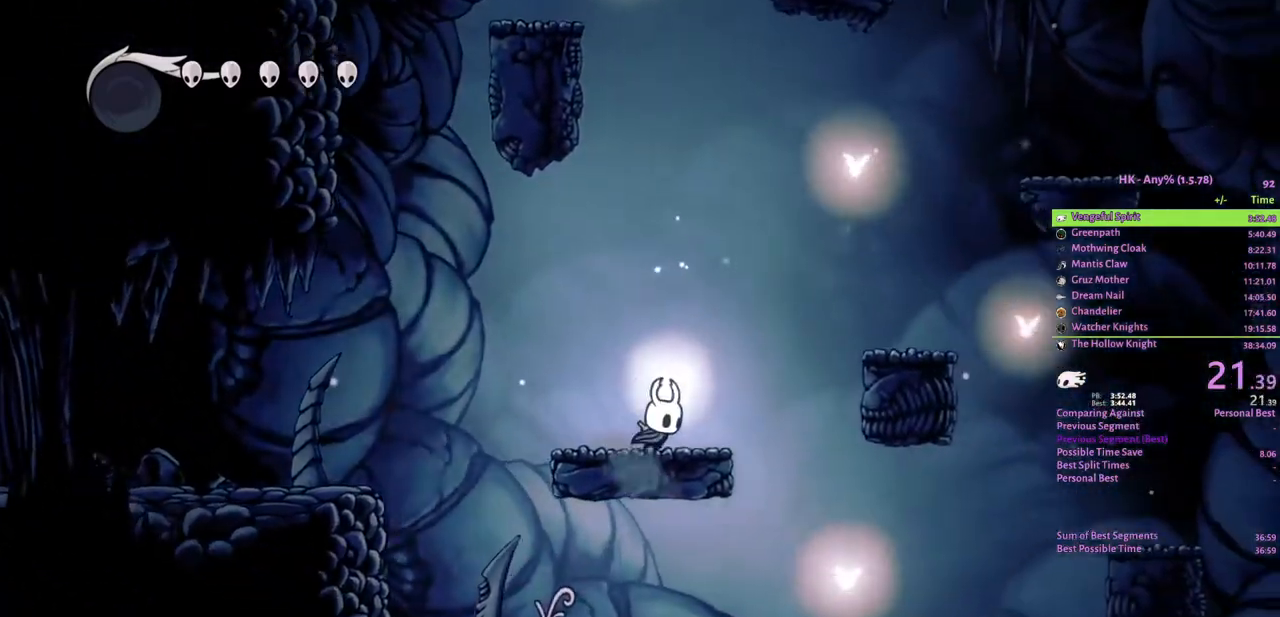
{"keys": ["d"], "events": [[167, "crystal", "down"], [400, "crystal", "up"]]}
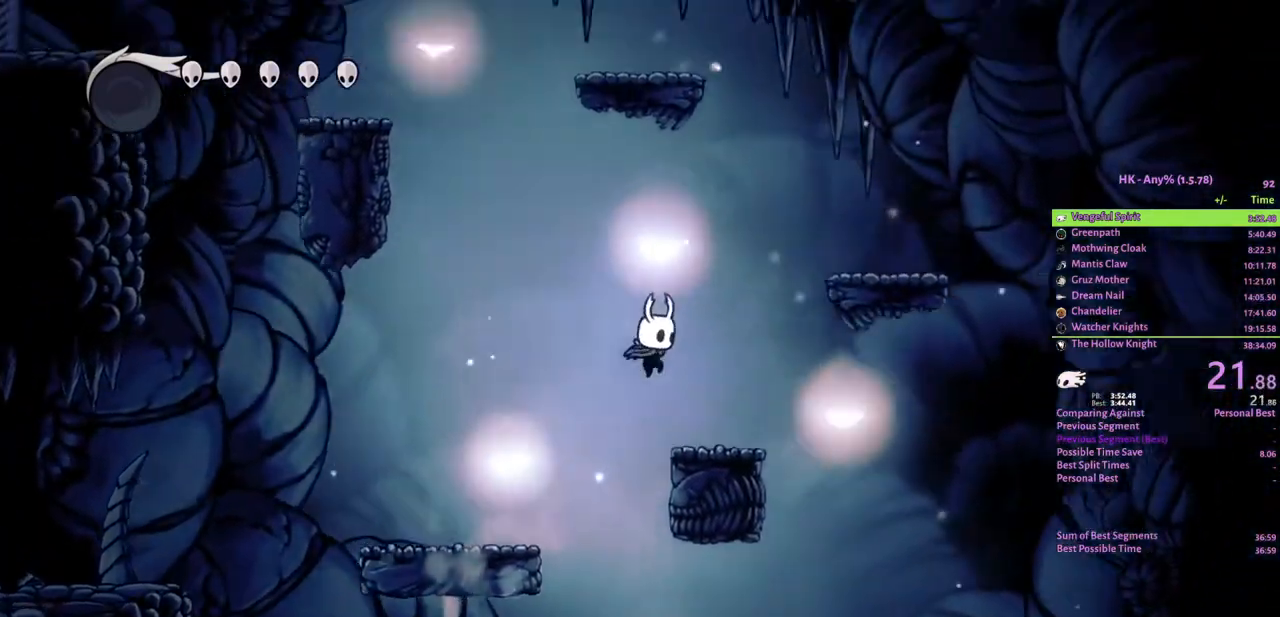
{"keys": ["d"], "events": [[167, "crystal", "down"], [500, "crystal", "up"]]}
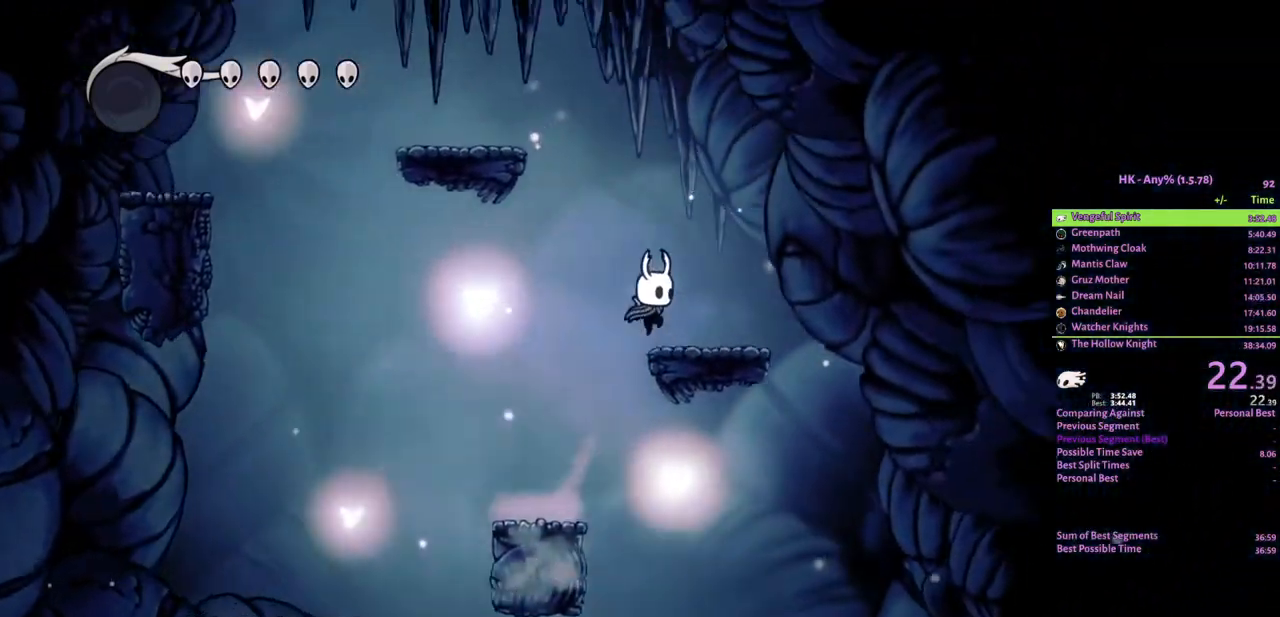
{"keys": ["a", "crystal"], "events": [[67, "d", "up"], [133, "a", "down"], [133, "crystal", "down"]]}
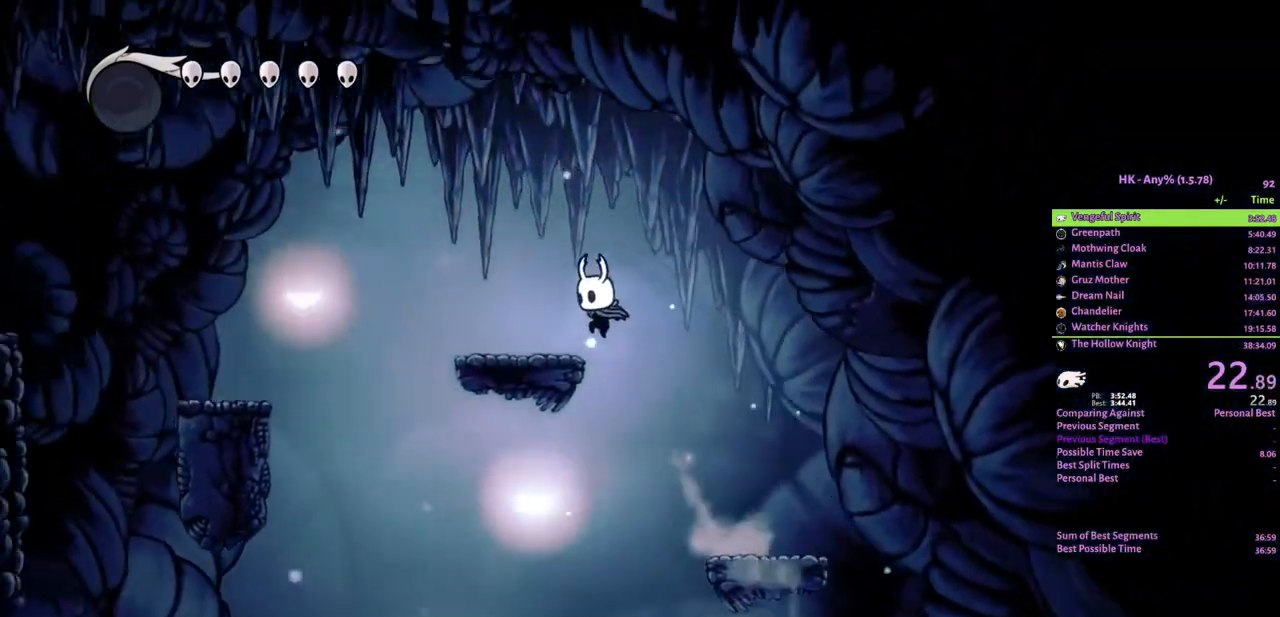
{"keys": ["a", "crystal"], "events": [[33, "crystal", "up"], [333, "crystal", "down"]]}
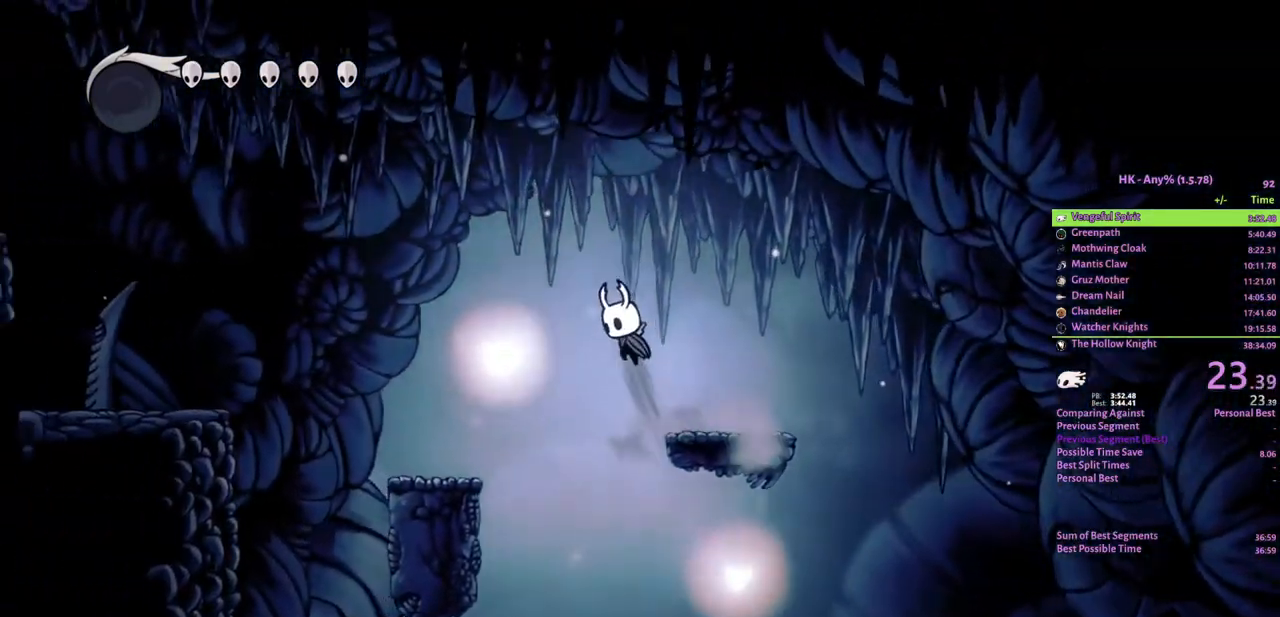
{"keys": ["a", "crystal"], "events": [[100, "crystal", "up"], [500, "crystal", "down"]]}
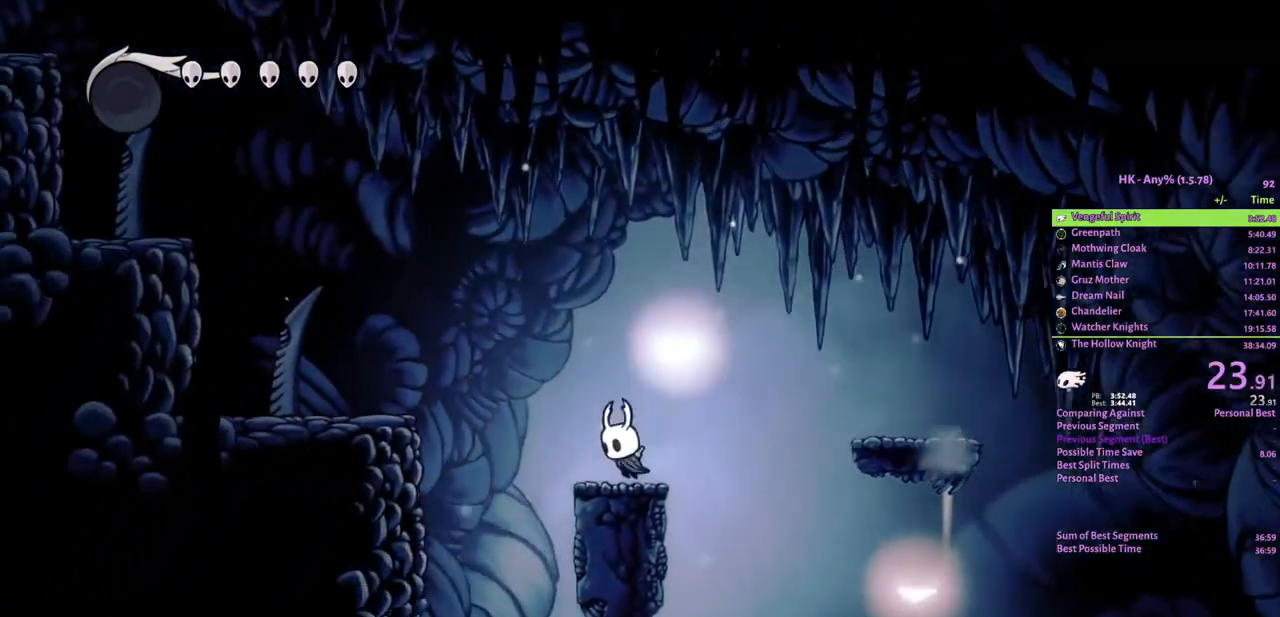
{"keys": ["a"], "events": [[333, "crystal", "up"]]}
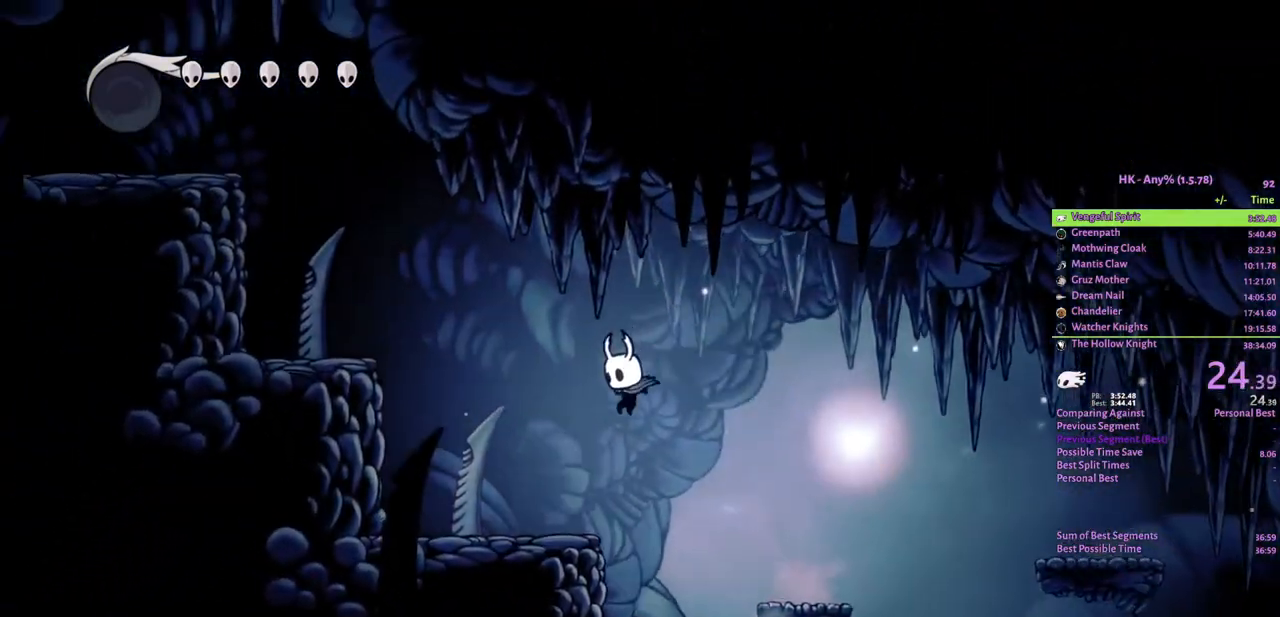
{"keys": ["a", "crystal"], "events": [[233, "crystal", "down"]]}
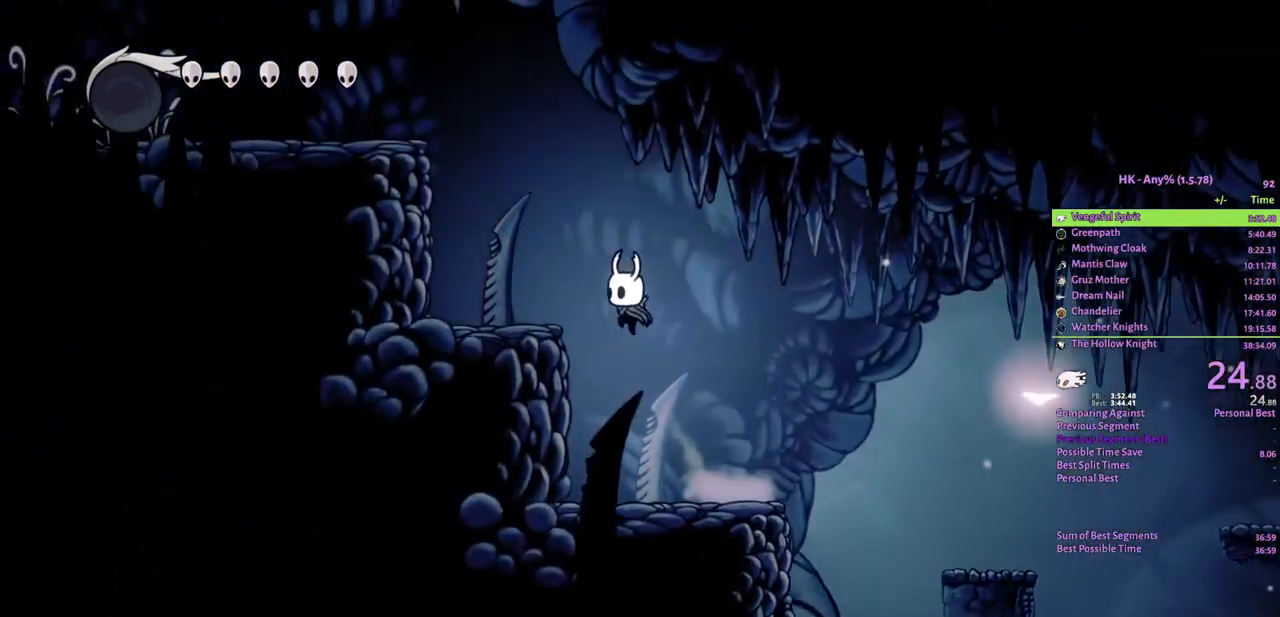
{"keys": ["a", "attack", "crystal"], "events": [[167, "s", "down"], [233, "attack", "down"], [433, "s", "up"]]}
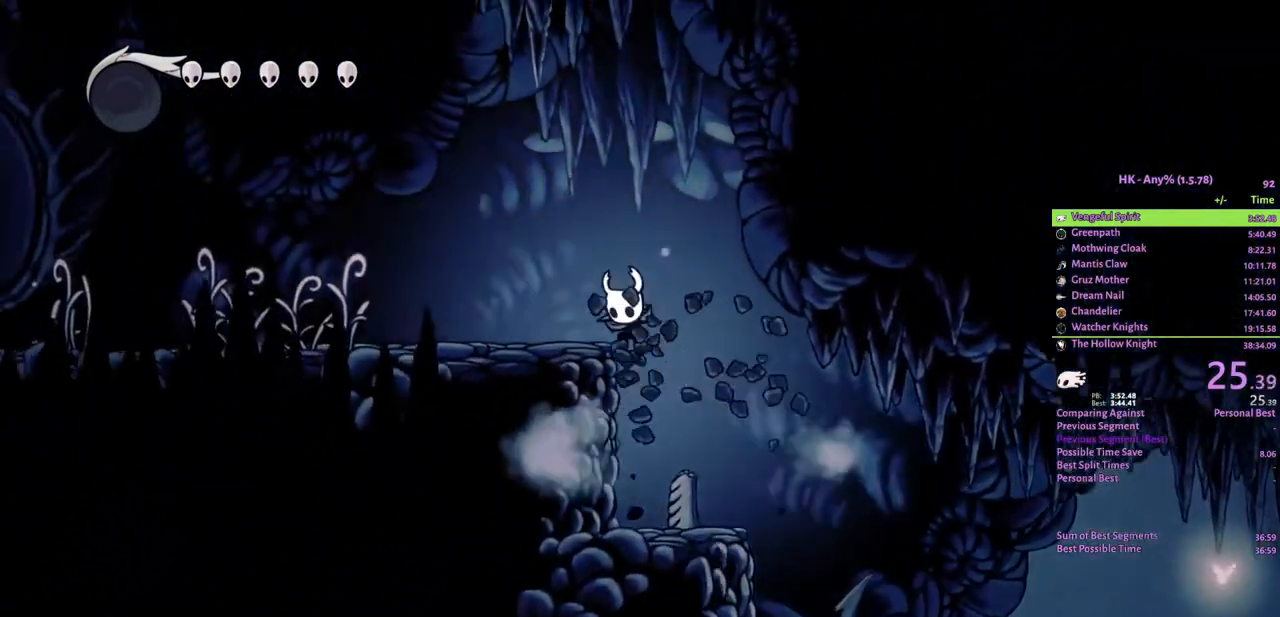
{"keys": ["a"], "events": [[100, "attack", "up"], [133, "crystal", "up"]]}
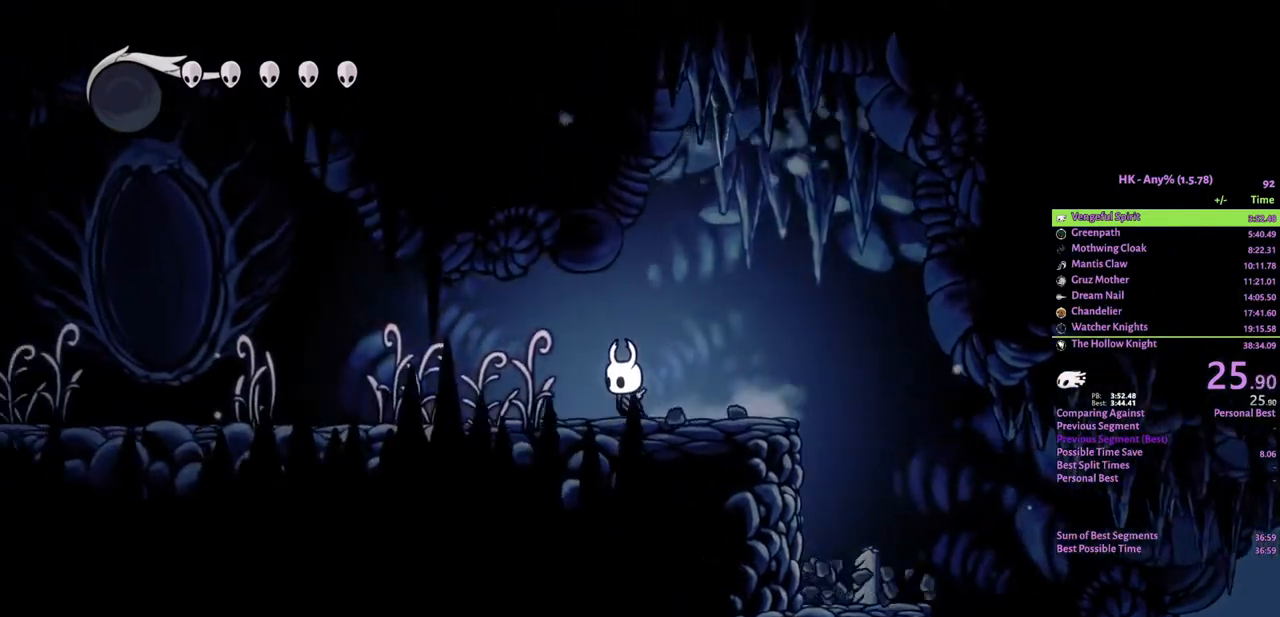
{"keys": ["a"], "events": [[67, "attack", "down"], [200, "attack", "up"]]}
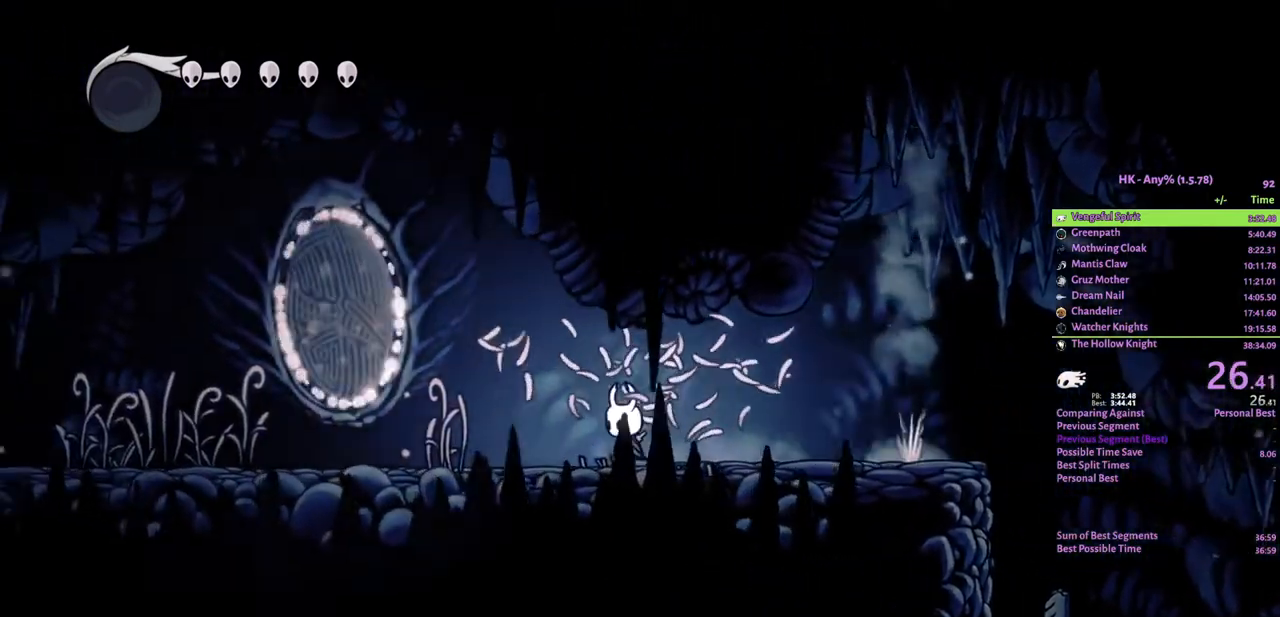
{"keys": ["a"], "events": [[100, "attack", "down"], [200, "attack", "up"]]}